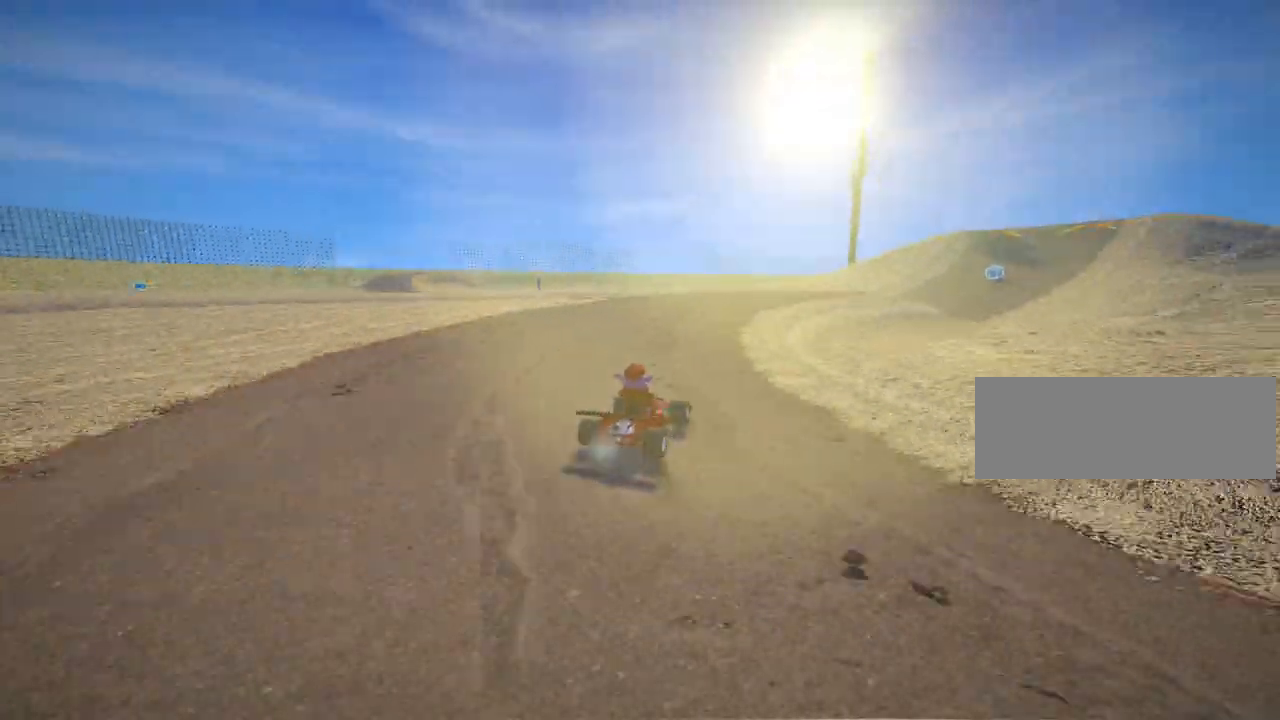
Gameplay with keyboard; each line is a JSON object with the keys held at the frame after it. "events" lists presses ("down") and releases ("up") of "down", "fire", "flag", "left", "look", "nitro", "right", "skid" and "up" between this image and that frame as [ms after this image, input, new state], when the widget could be followed in between. No other keys are recorded. Mouse input is not recorded. Key names are as the overlay labels them; some are game actions (e.g. jump) rather than physical keys.
{"keys": [], "events": [[80, "right", "down"], [120, "up", "up"], [200, "skid", "up"], [240, "right", "up"]]}
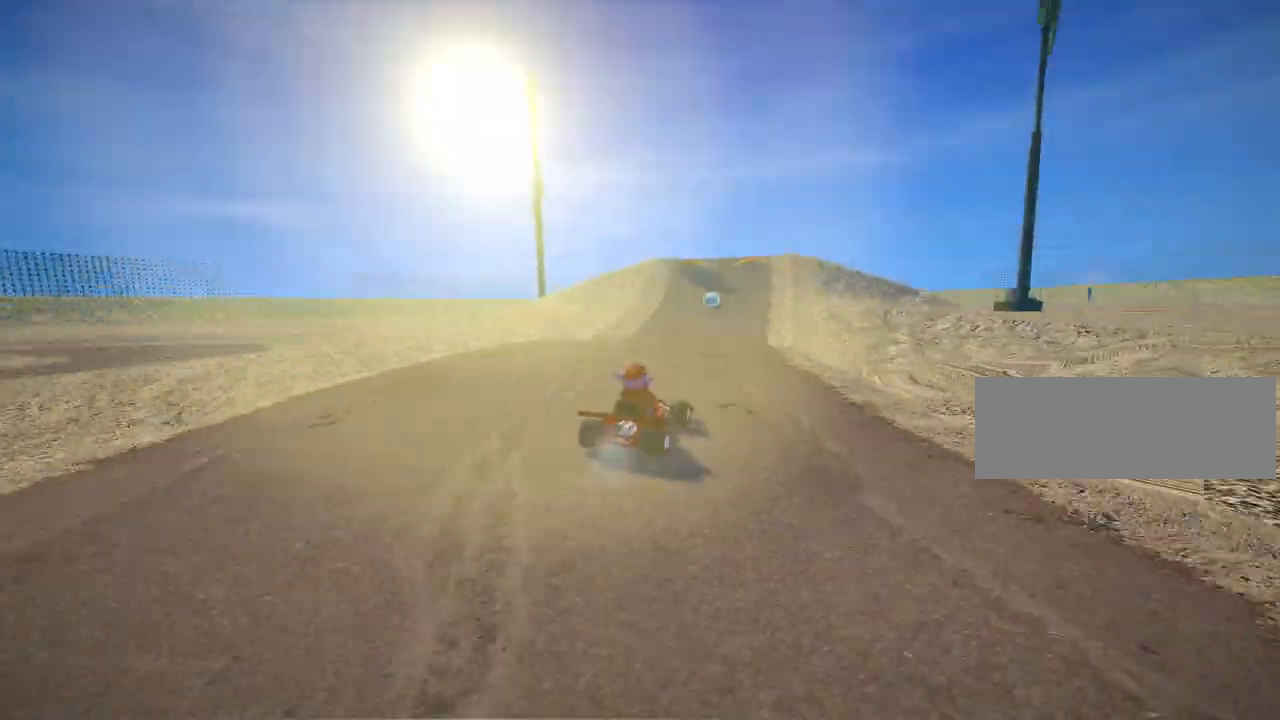
{"keys": ["up"], "events": [[280, "up", "down"]]}
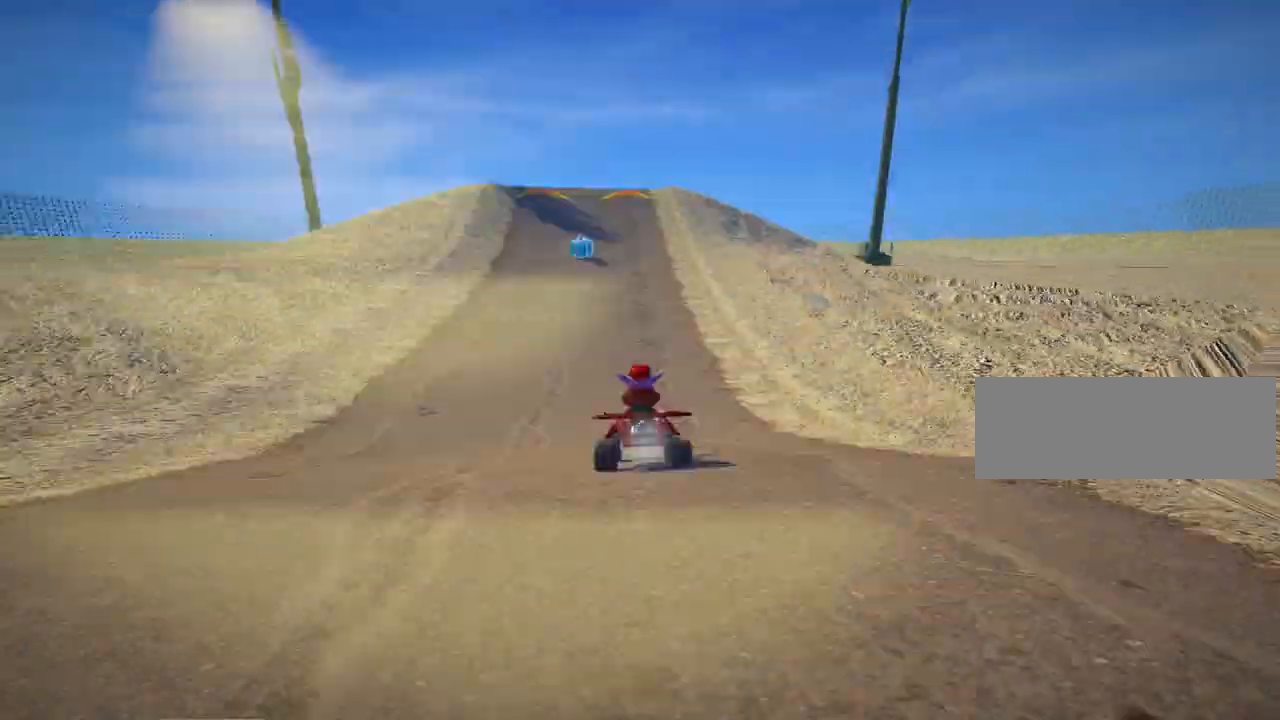
{"keys": [], "events": [[40, "up", "up"], [80, "left", "down"], [280, "left", "up"]]}
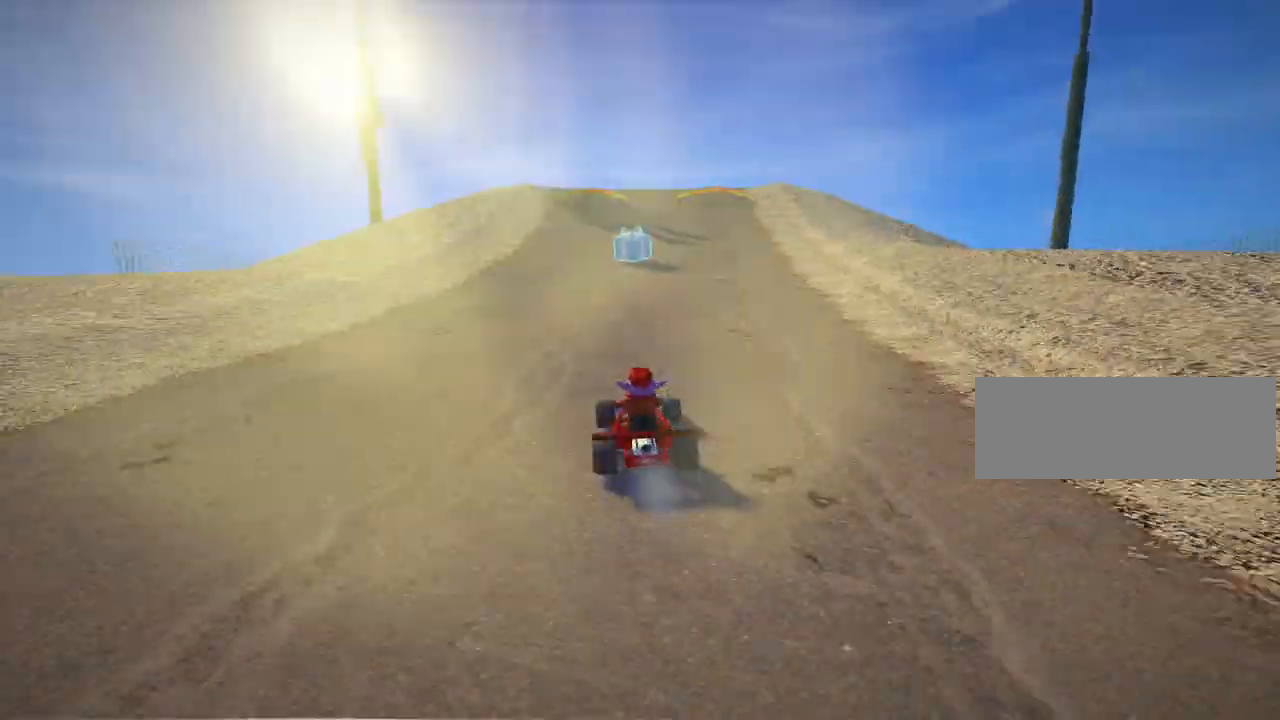
{"keys": ["down"], "events": [[160, "right", "down"], [280, "right", "up"], [360, "down", "down"]]}
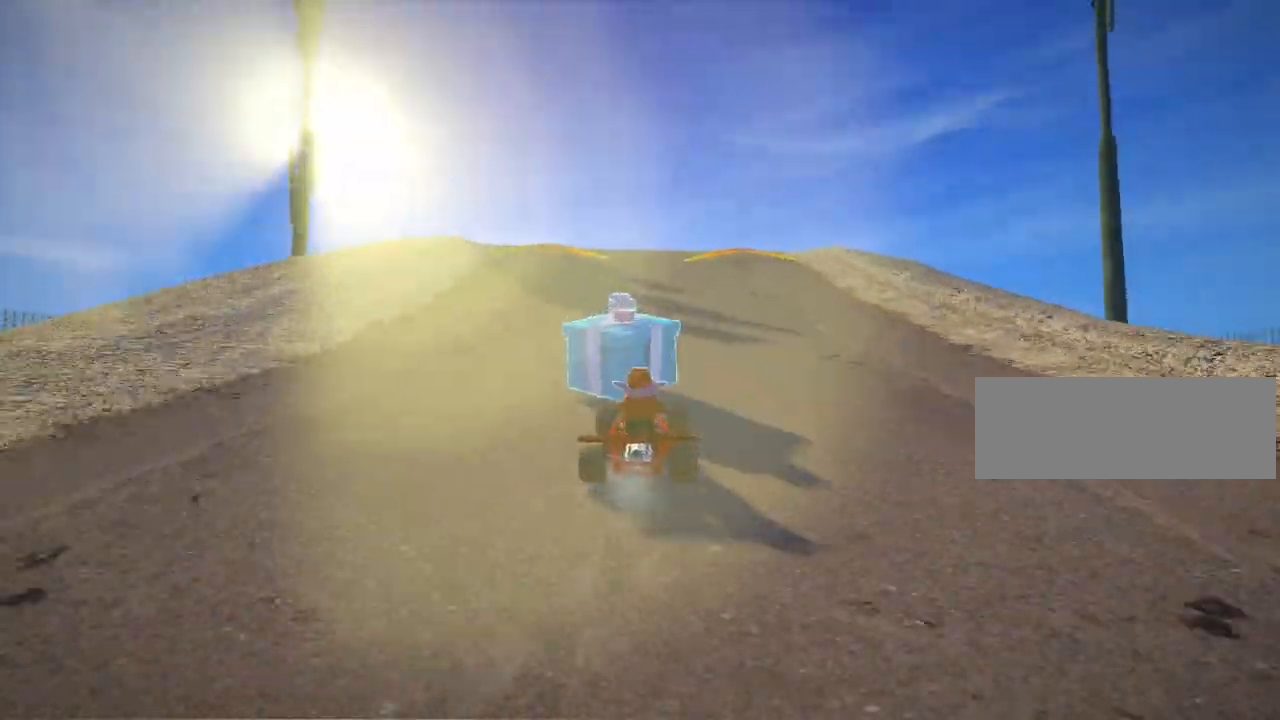
{"keys": ["down"], "events": [[80, "down", "up"], [480, "down", "down"]]}
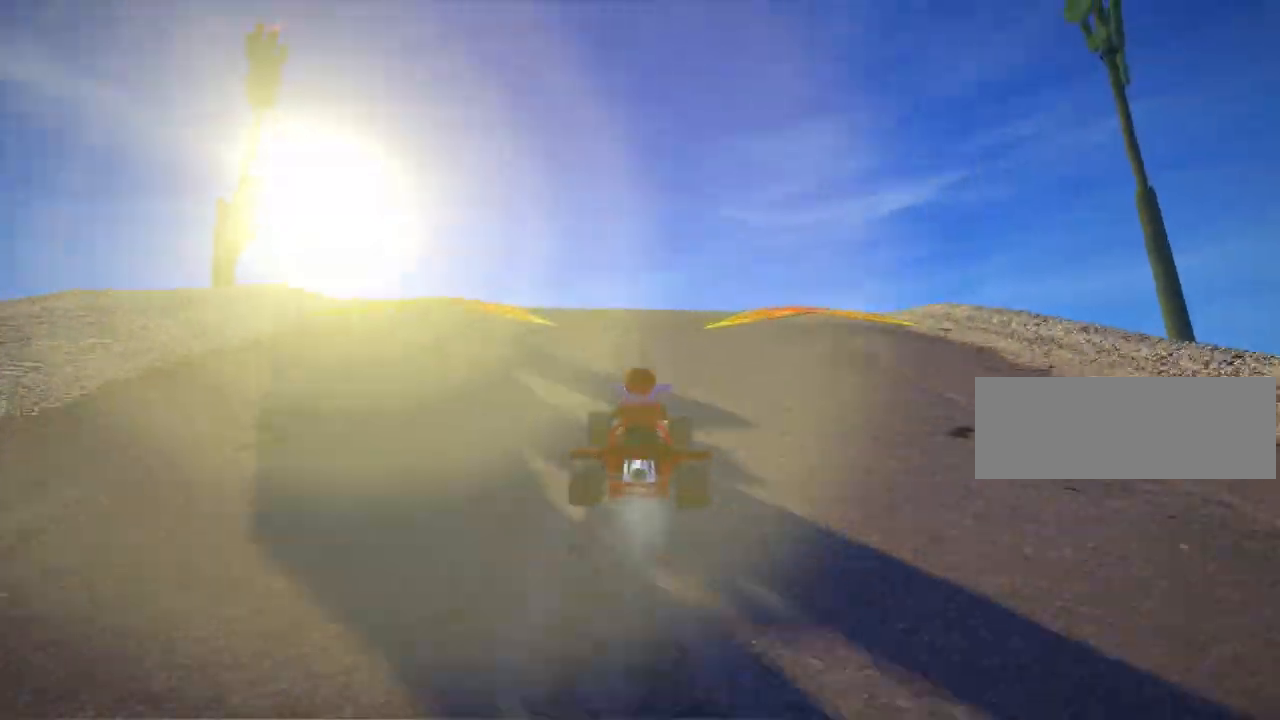
{"keys": ["down"], "events": []}
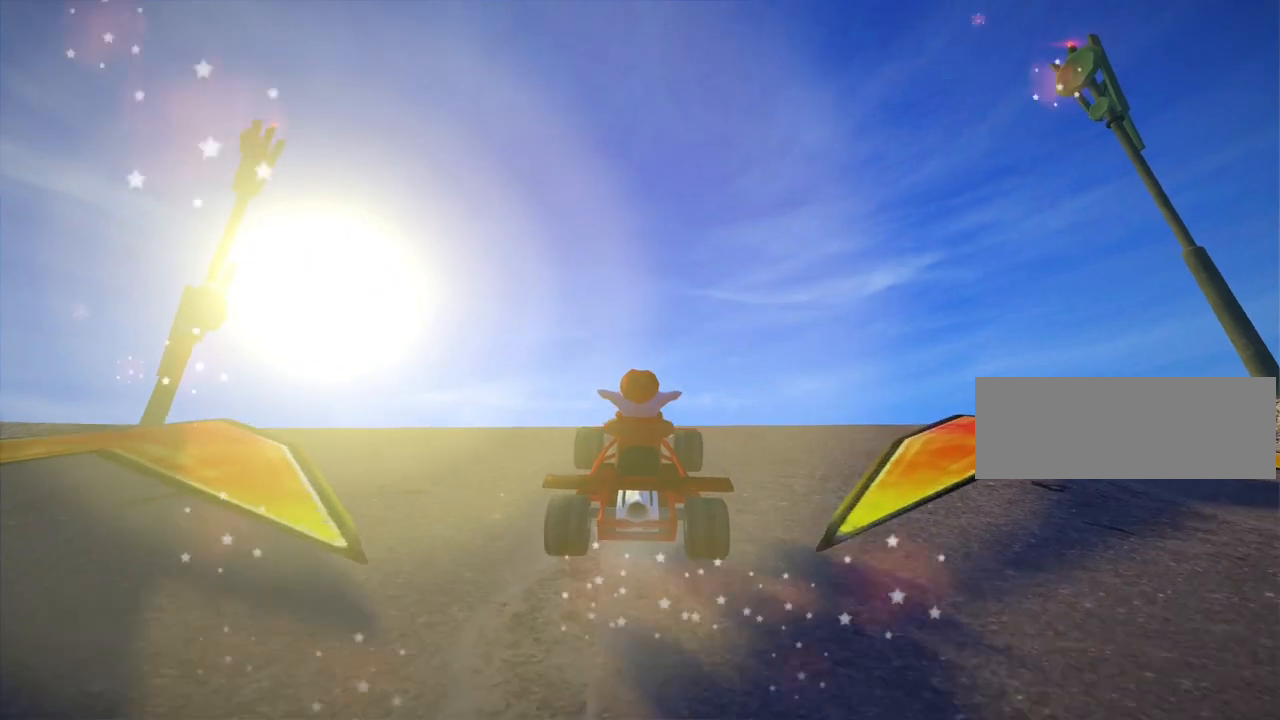
{"keys": ["up"], "events": [[280, "down", "up"], [480, "up", "down"]]}
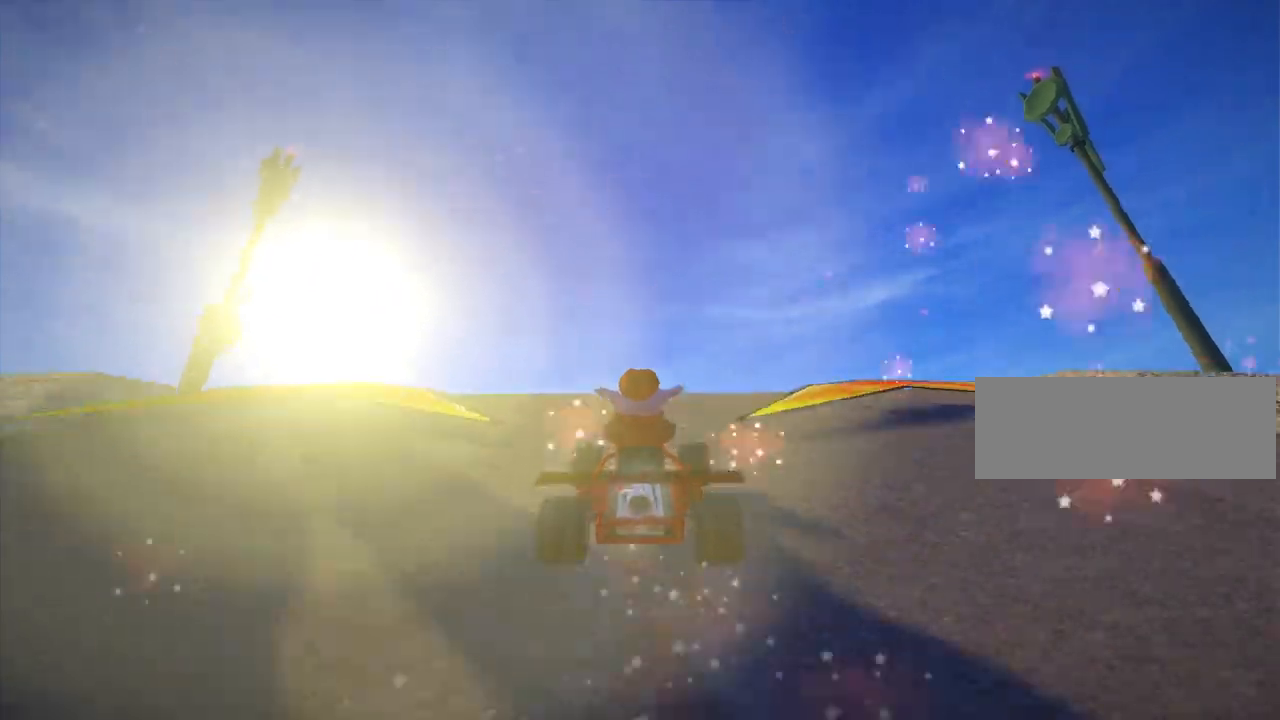
{"keys": ["left", "up"], "events": [[200, "up", "up"], [400, "up", "down"], [440, "left", "down"]]}
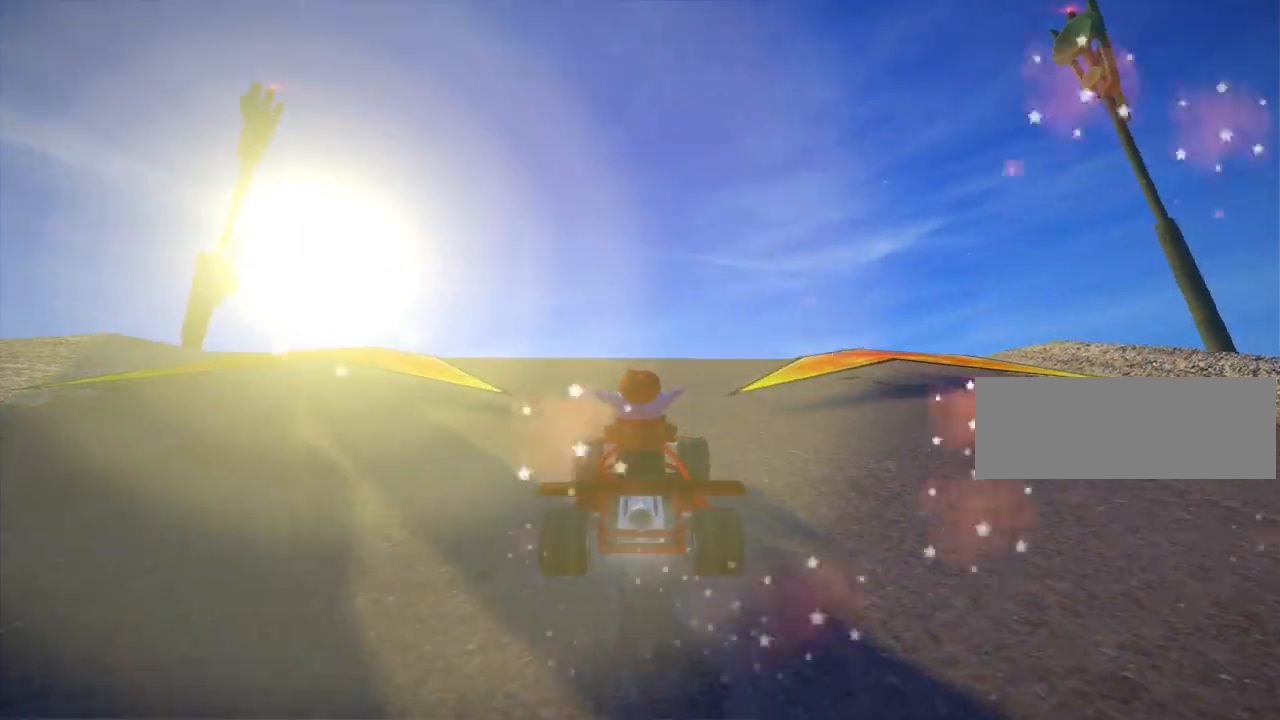
{"keys": ["up"], "events": [[40, "up", "up"], [80, "left", "up"], [160, "up", "down"], [360, "up", "up"], [480, "up", "down"]]}
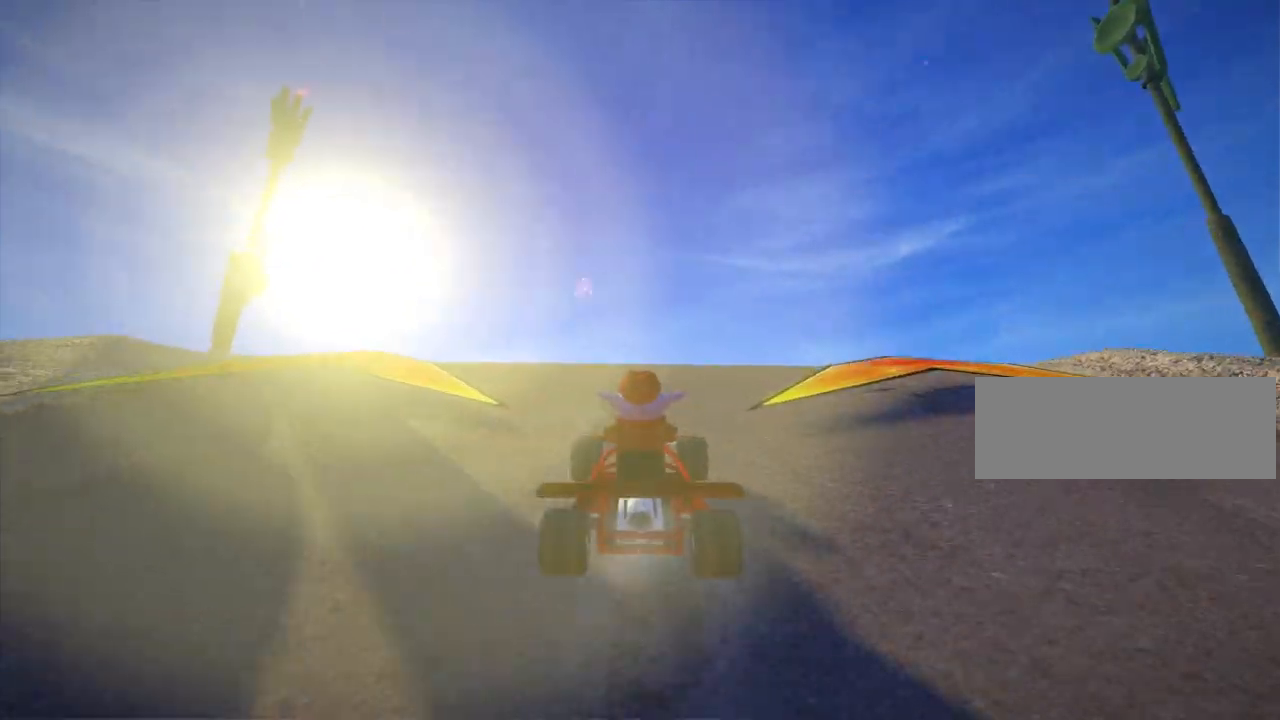
{"keys": [], "events": [[160, "up", "up"], [280, "up", "down"], [440, "up", "up"]]}
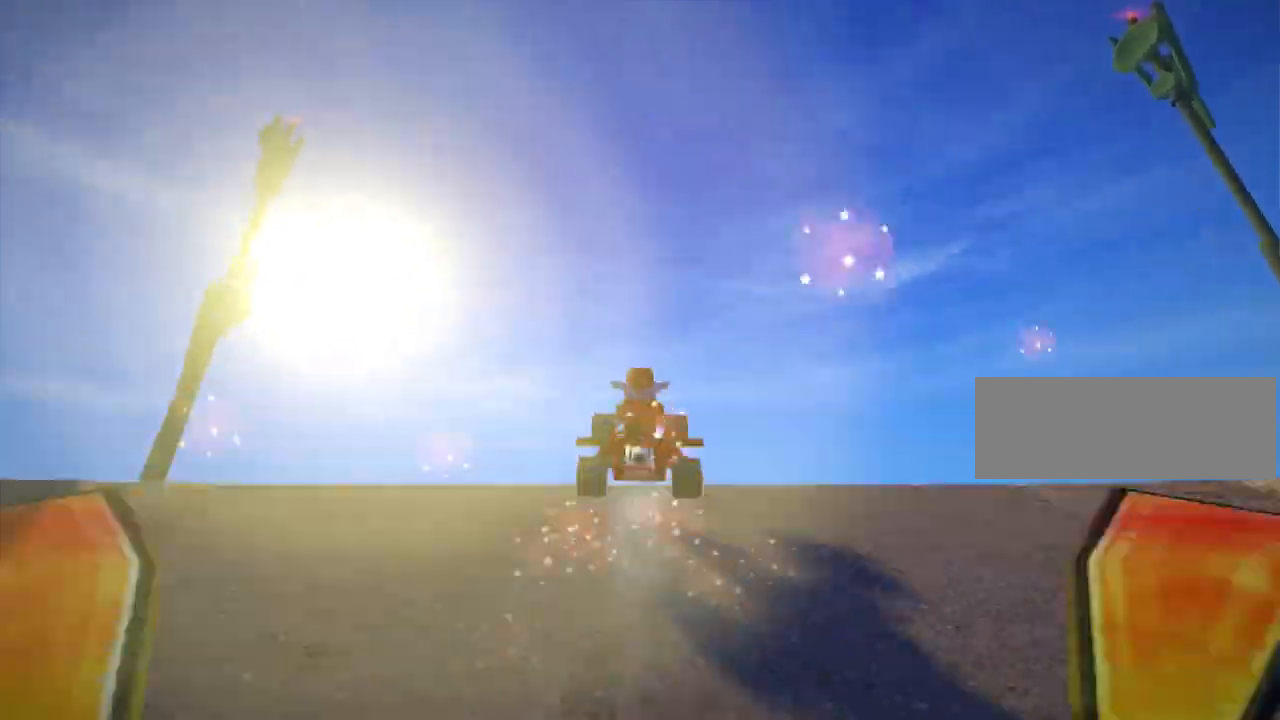
{"keys": ["down"], "events": [[320, "down", "down"]]}
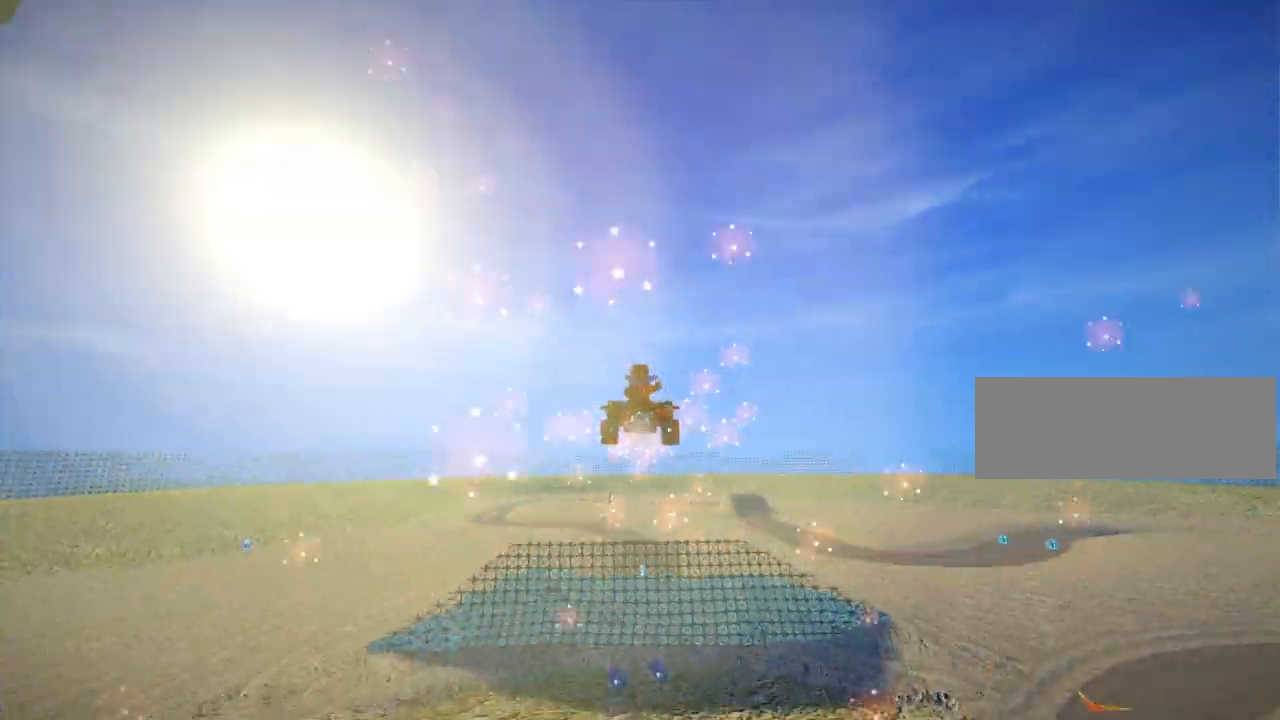
{"keys": ["down", "left", "skid"], "events": [[360, "skid", "down"], [400, "left", "down"]]}
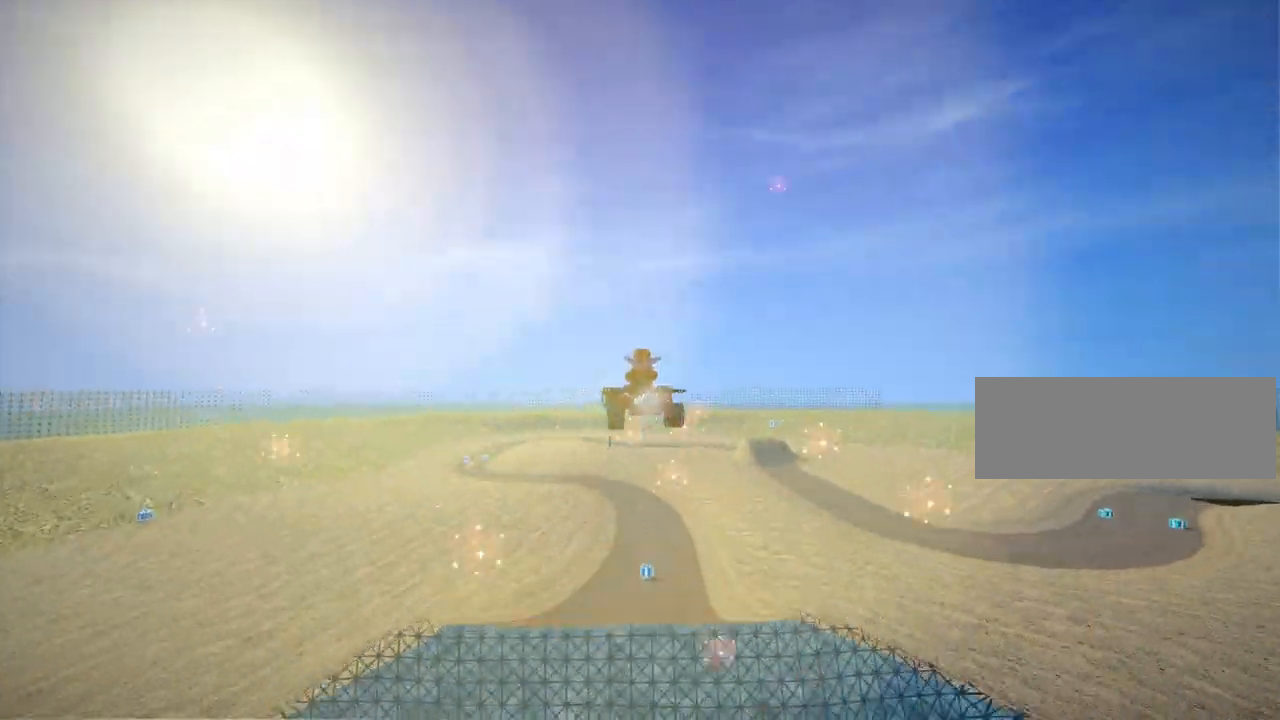
{"keys": ["down", "left", "skid"], "events": [[240, "left", "up"], [360, "left", "down"]]}
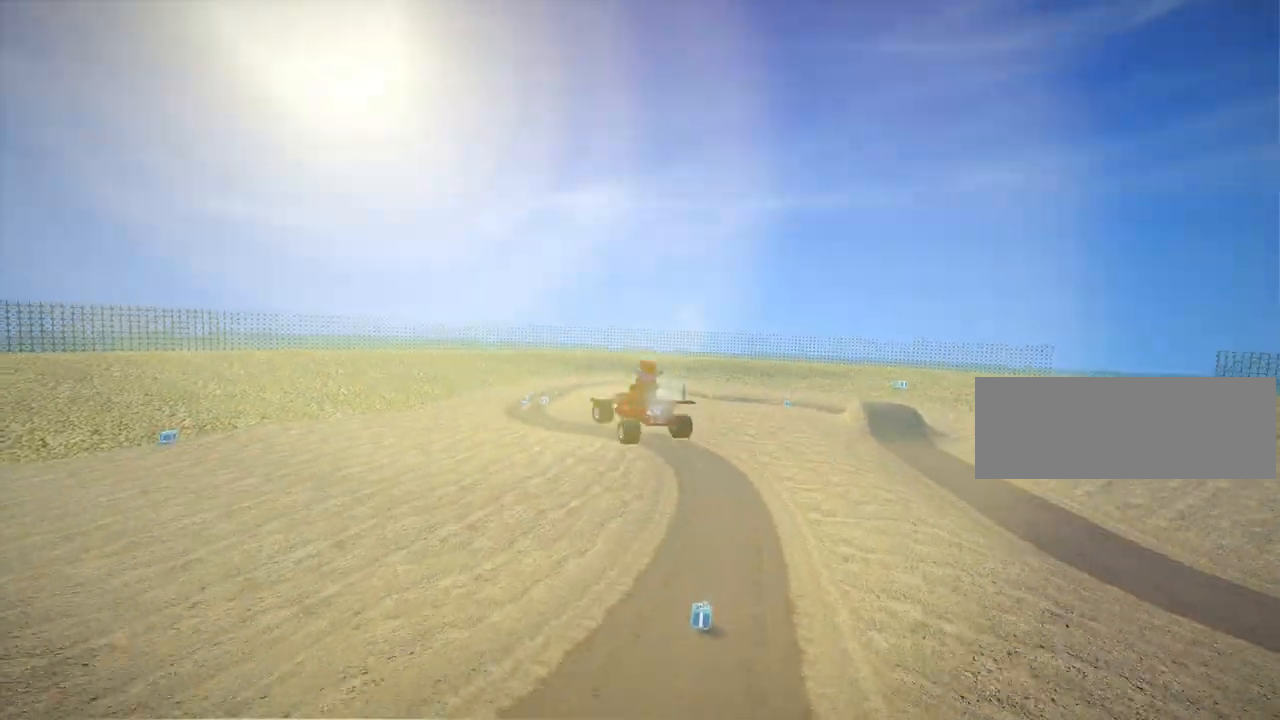
{"keys": ["left", "up"], "events": [[80, "down", "up"], [80, "skid", "up"], [200, "up", "down"]]}
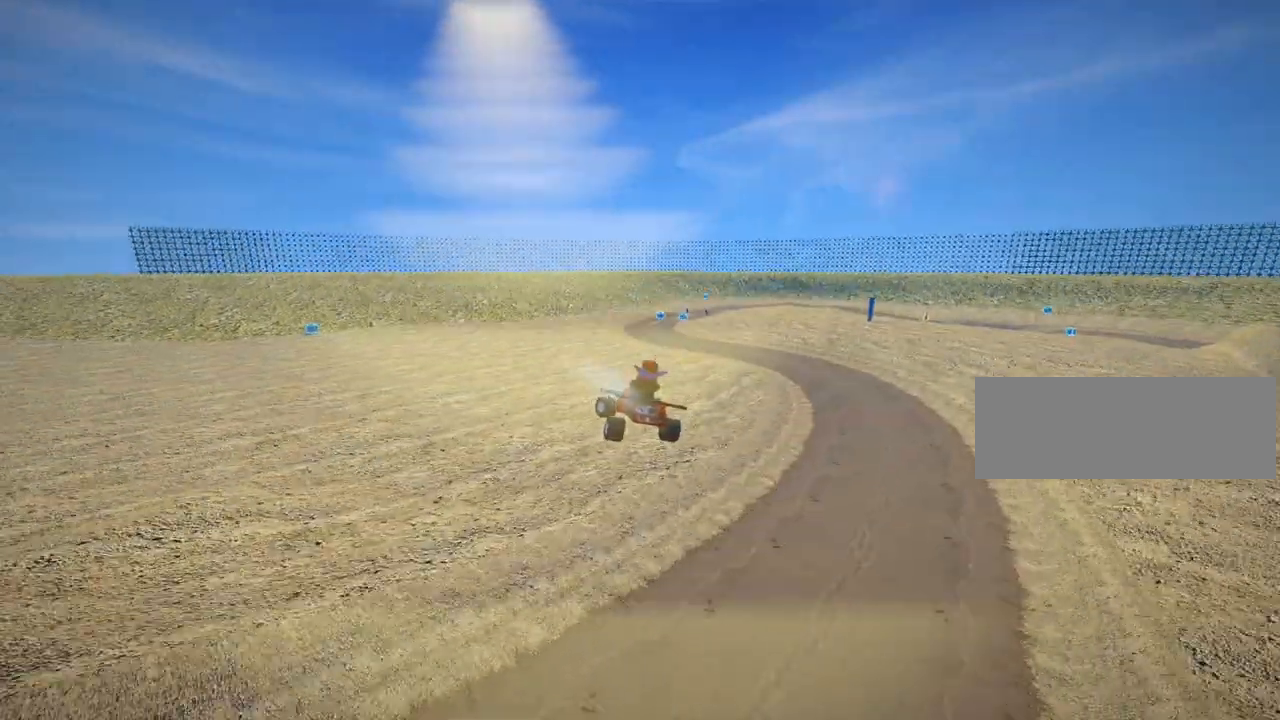
{"keys": ["right", "skid", "up"], "events": [[40, "skid", "down"], [160, "nitro", "down"], [200, "skid", "up"], [280, "left", "up"], [320, "nitro", "up"], [440, "right", "down"], [440, "skid", "down"]]}
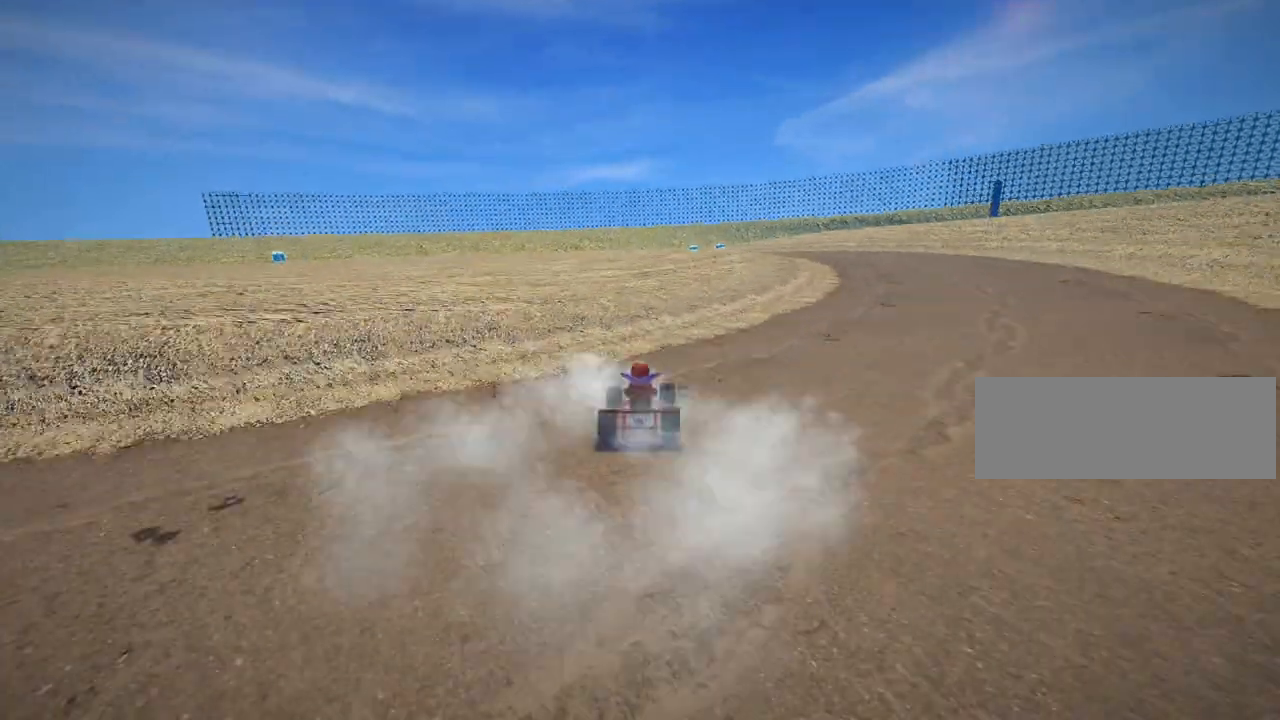
{"keys": ["left", "skid", "up"], "events": [[160, "skid", "up"], [200, "right", "up"], [440, "left", "down"], [520, "skid", "down"]]}
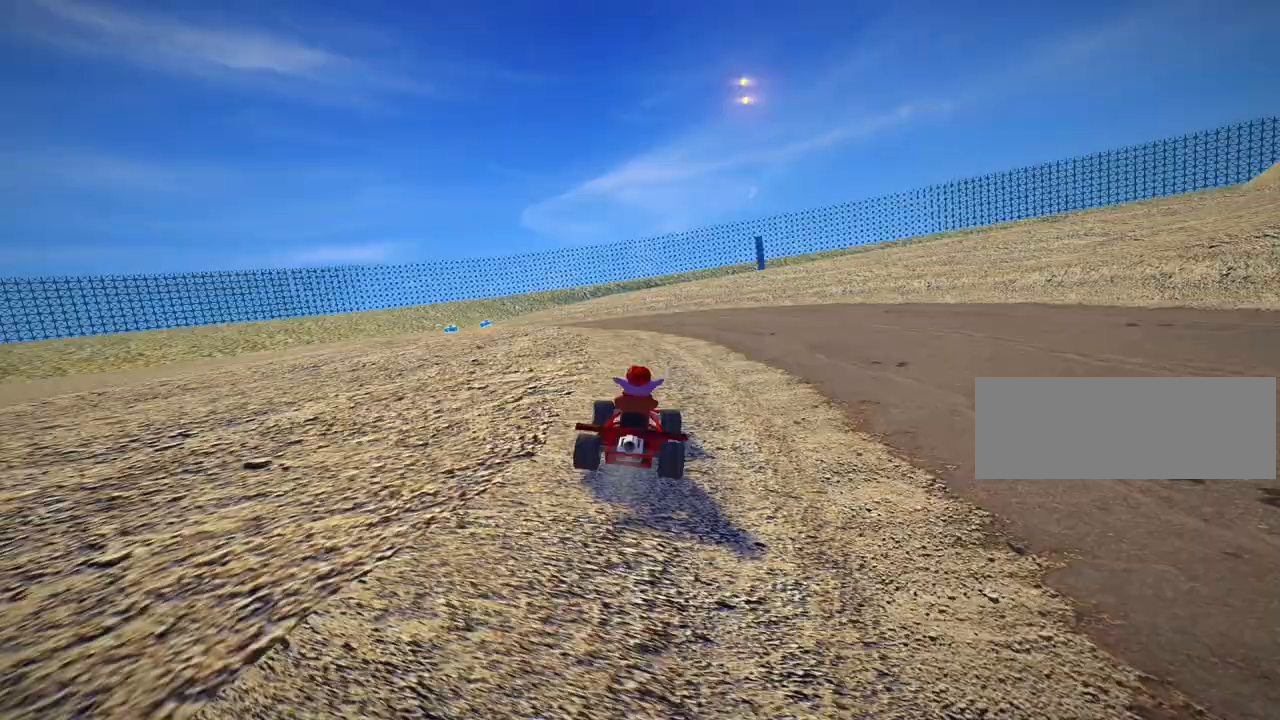
{"keys": ["up"], "events": [[80, "nitro", "down"], [240, "nitro", "up"], [240, "skid", "up"], [280, "left", "up"]]}
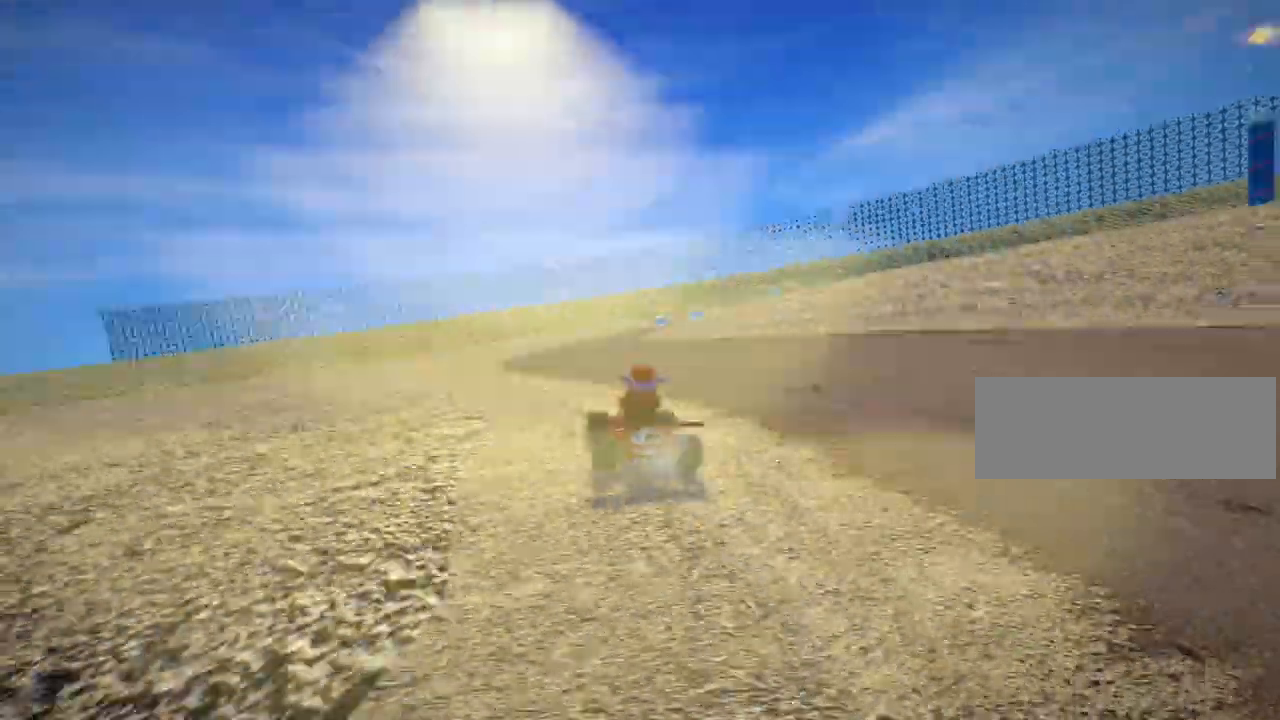
{"keys": ["right", "skid", "up"], "events": [[120, "left", "down"], [320, "left", "up"], [320, "skid", "down"], [360, "right", "down"]]}
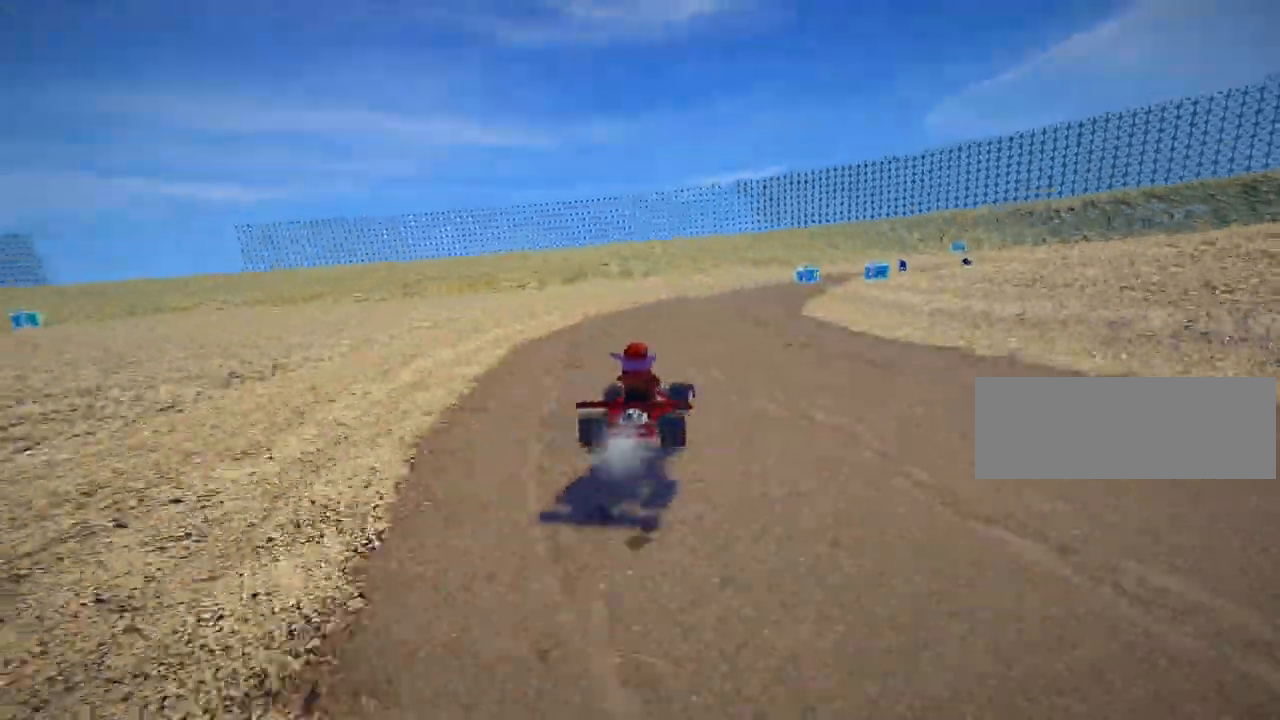
{"keys": ["right", "skid", "up"], "events": [[40, "left", "down"], [80, "right", "up"], [200, "right", "down"], [280, "left", "up"]]}
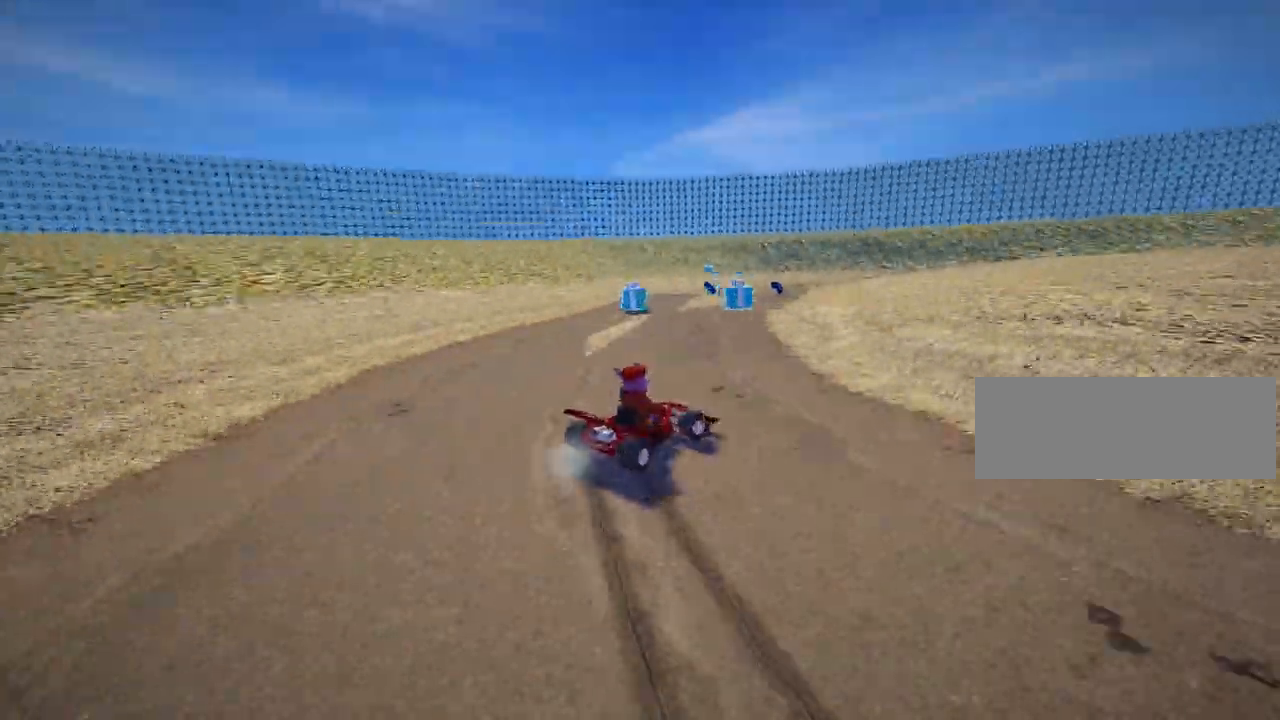
{"keys": ["right", "skid", "up"], "events": [[40, "left", "down"], [160, "right", "up"], [400, "right", "down"], [440, "left", "up"]]}
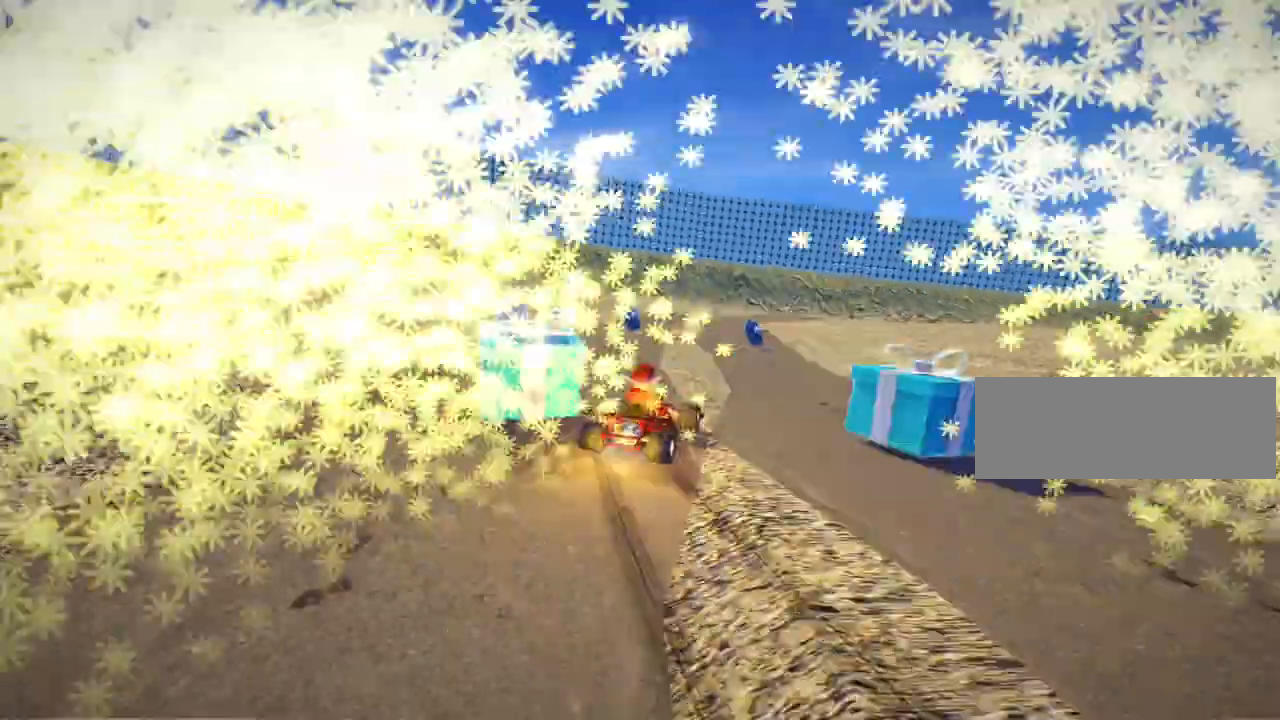
{"keys": ["right", "skid", "up"], "events": [[160, "left", "down"], [240, "right", "up"], [320, "right", "down"], [360, "left", "up"]]}
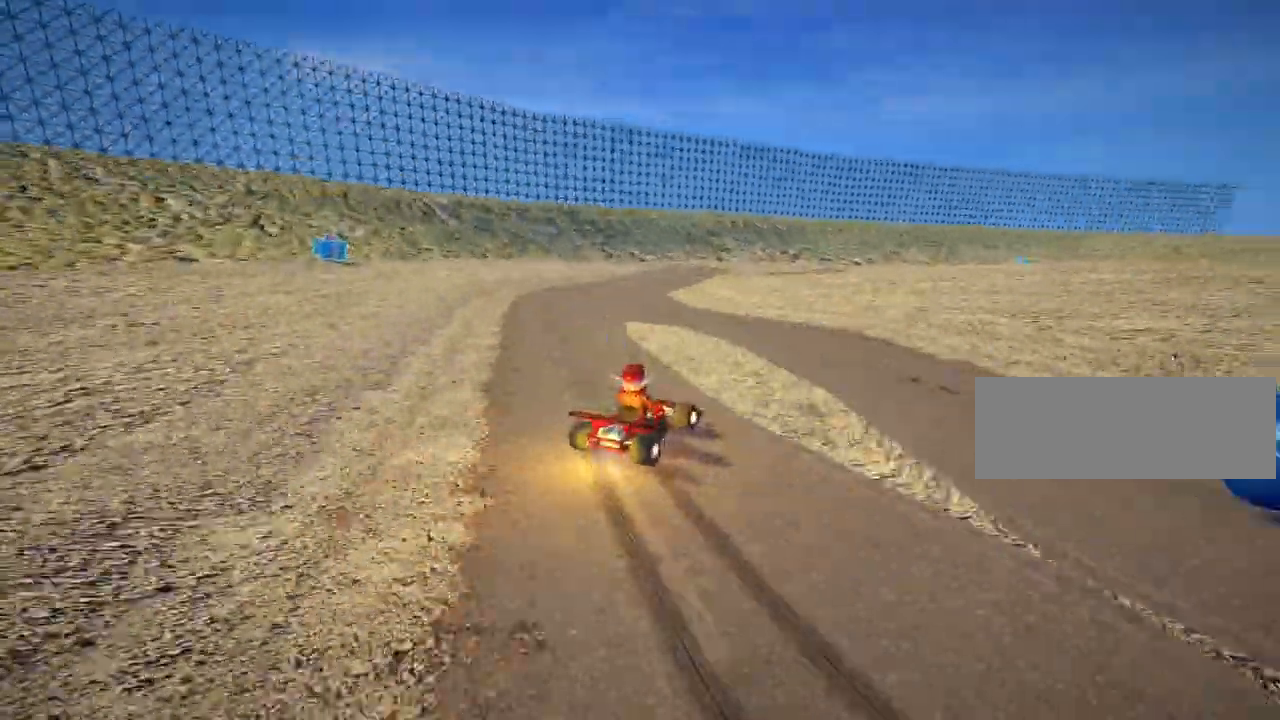
{"keys": ["left", "right", "skid", "up"], "events": [[80, "left", "down"], [160, "right", "up"], [520, "right", "down"]]}
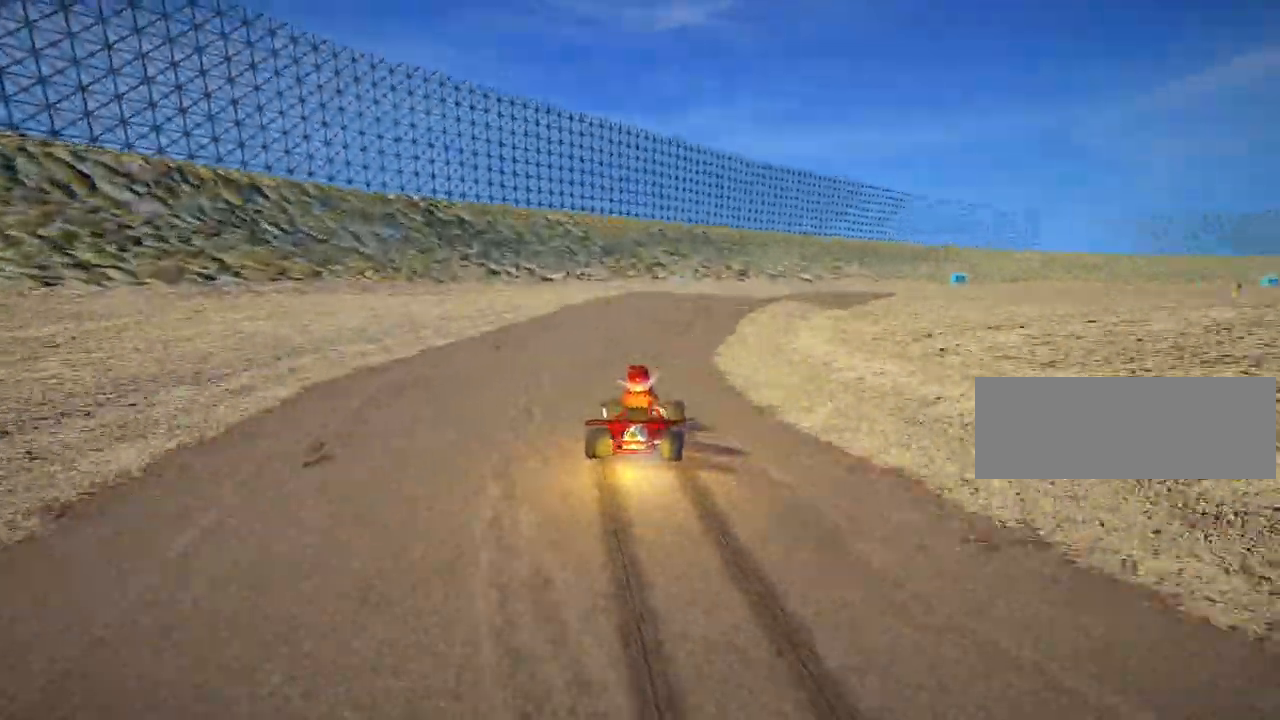
{"keys": ["nitro", "up"], "events": [[80, "left", "up"], [240, "skid", "up"], [360, "nitro", "down"], [480, "right", "up"]]}
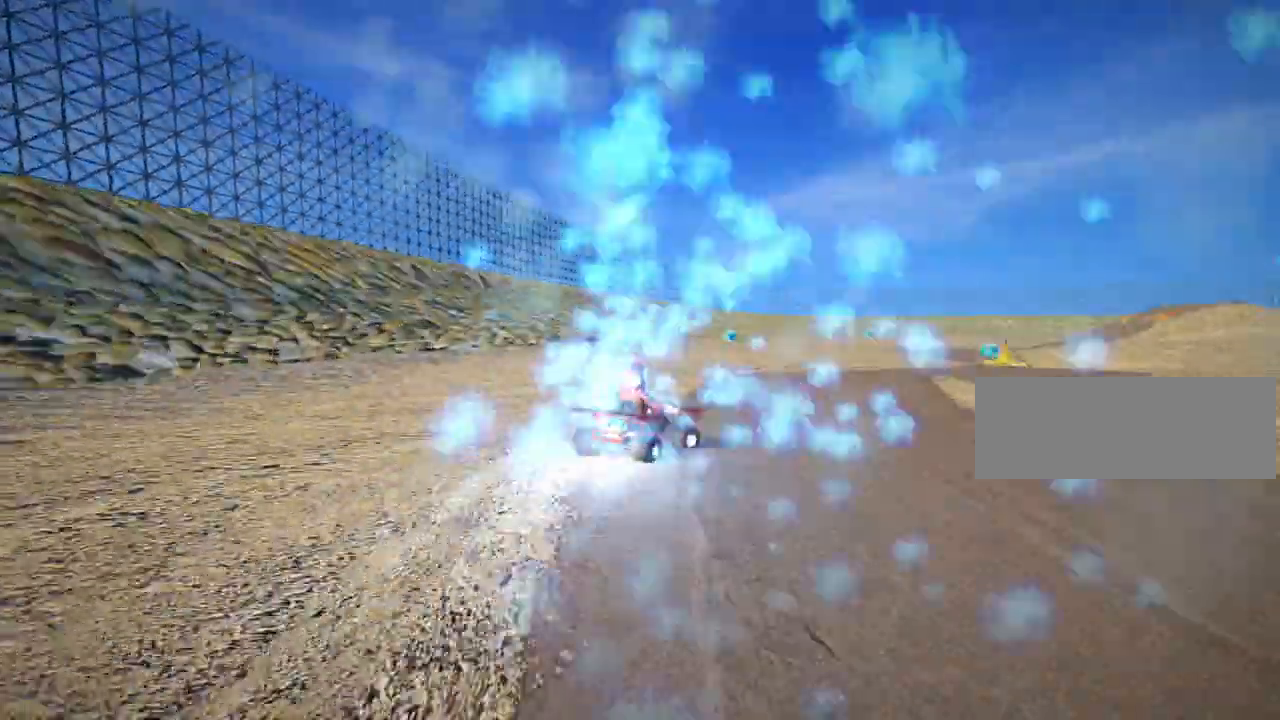
{"keys": ["up"], "events": [[40, "nitro", "up"], [200, "right", "down"], [520, "right", "up"]]}
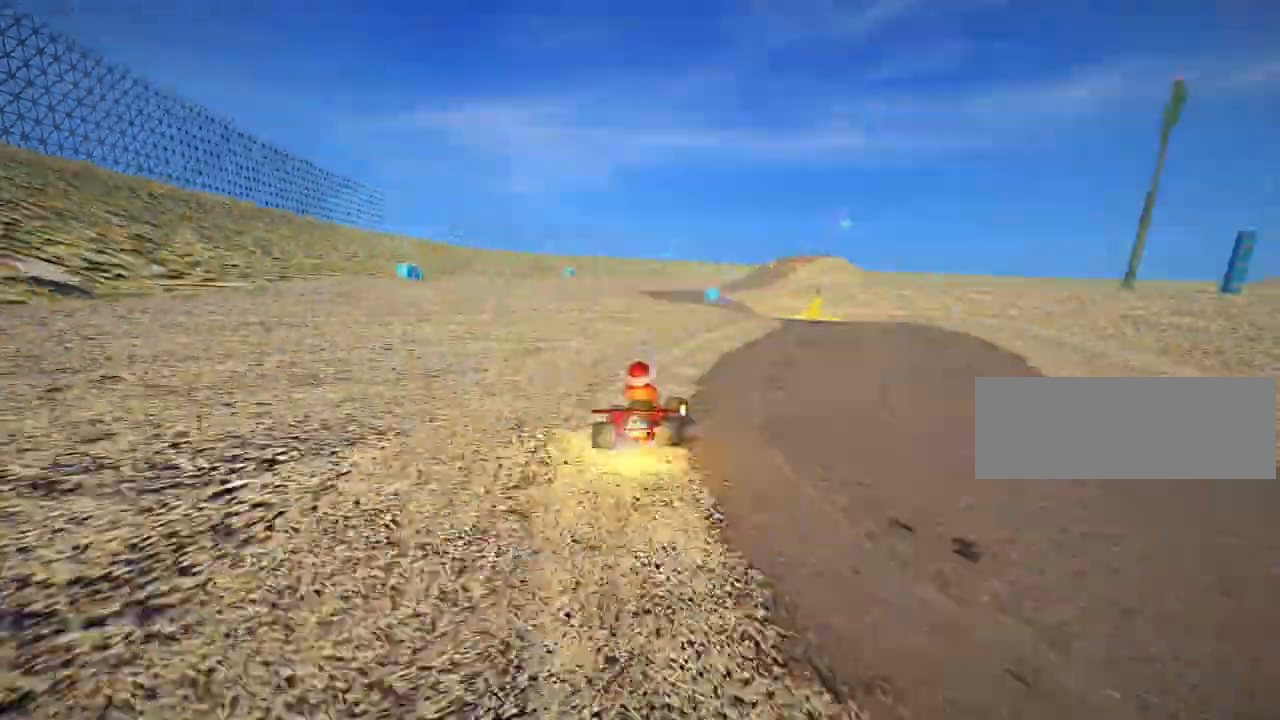
{"keys": [], "events": [[240, "left", "down"], [280, "skid", "down"], [400, "skid", "up"], [480, "left", "up"], [480, "up", "up"]]}
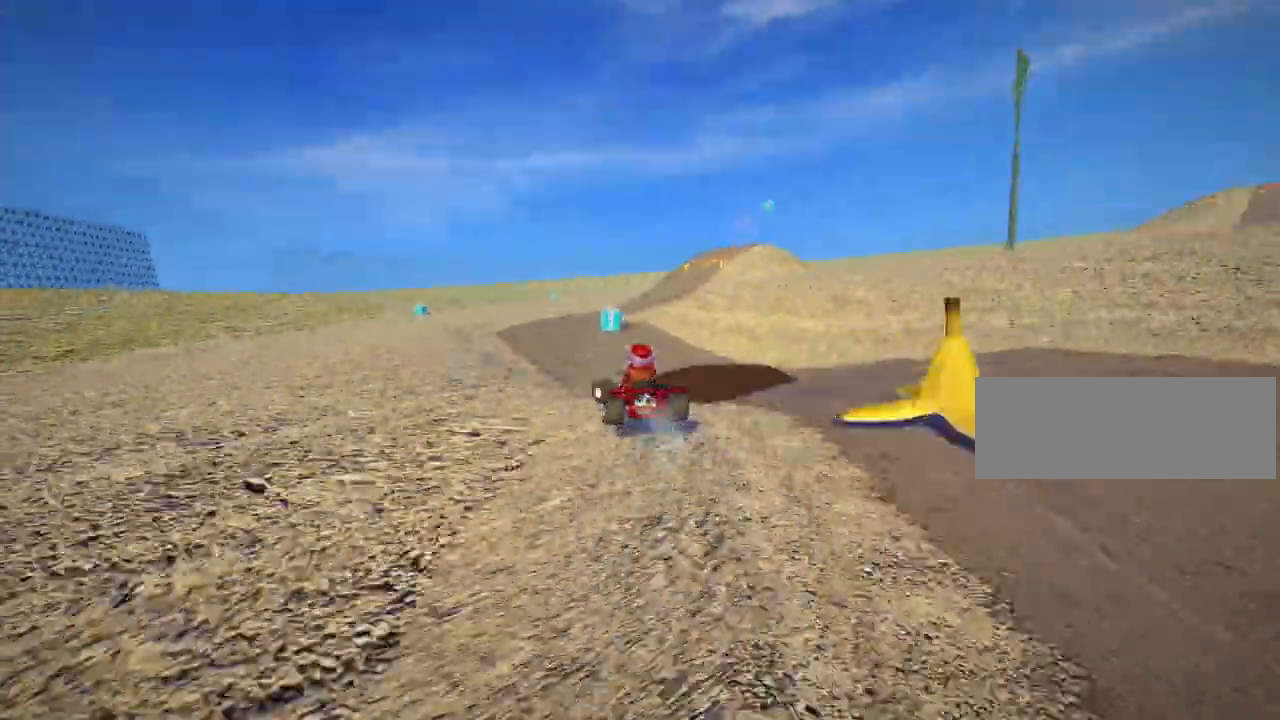
{"keys": ["skid", "up"], "events": [[280, "right", "down"], [280, "skid", "down"], [480, "right", "up"], [520, "up", "down"]]}
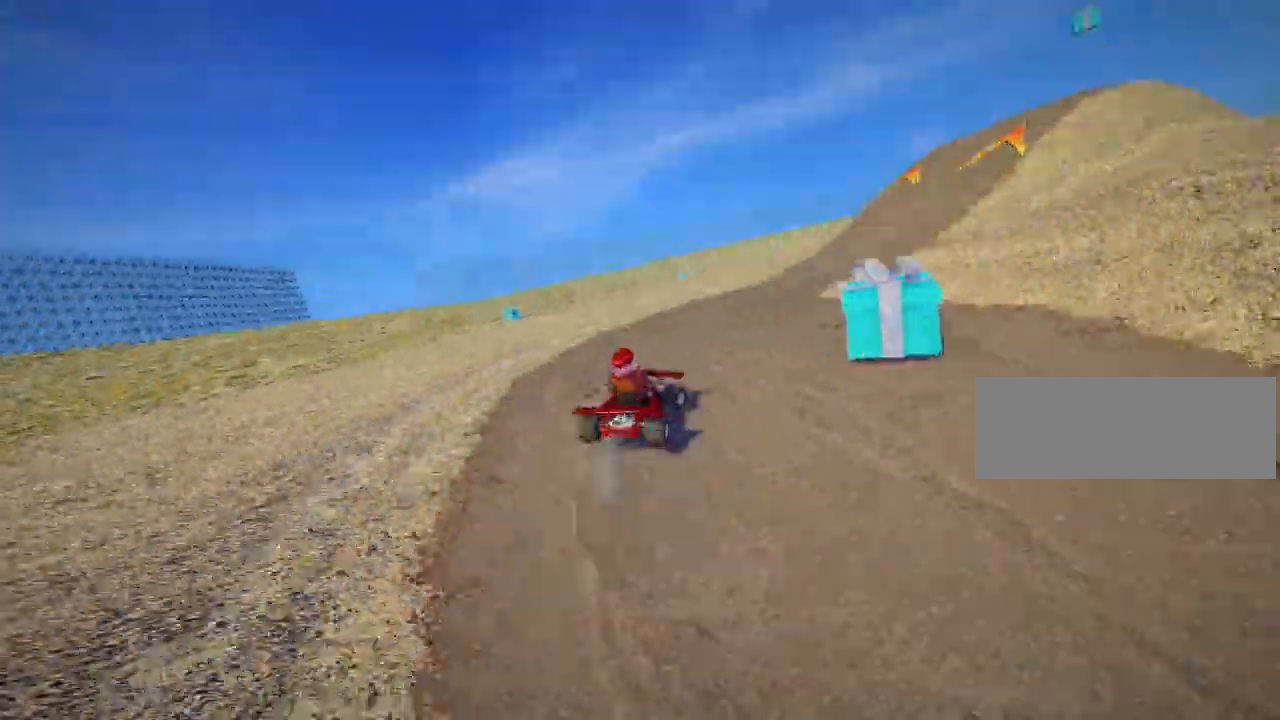
{"keys": ["right"], "events": [[80, "up", "up"], [200, "right", "down"], [280, "skid", "up"]]}
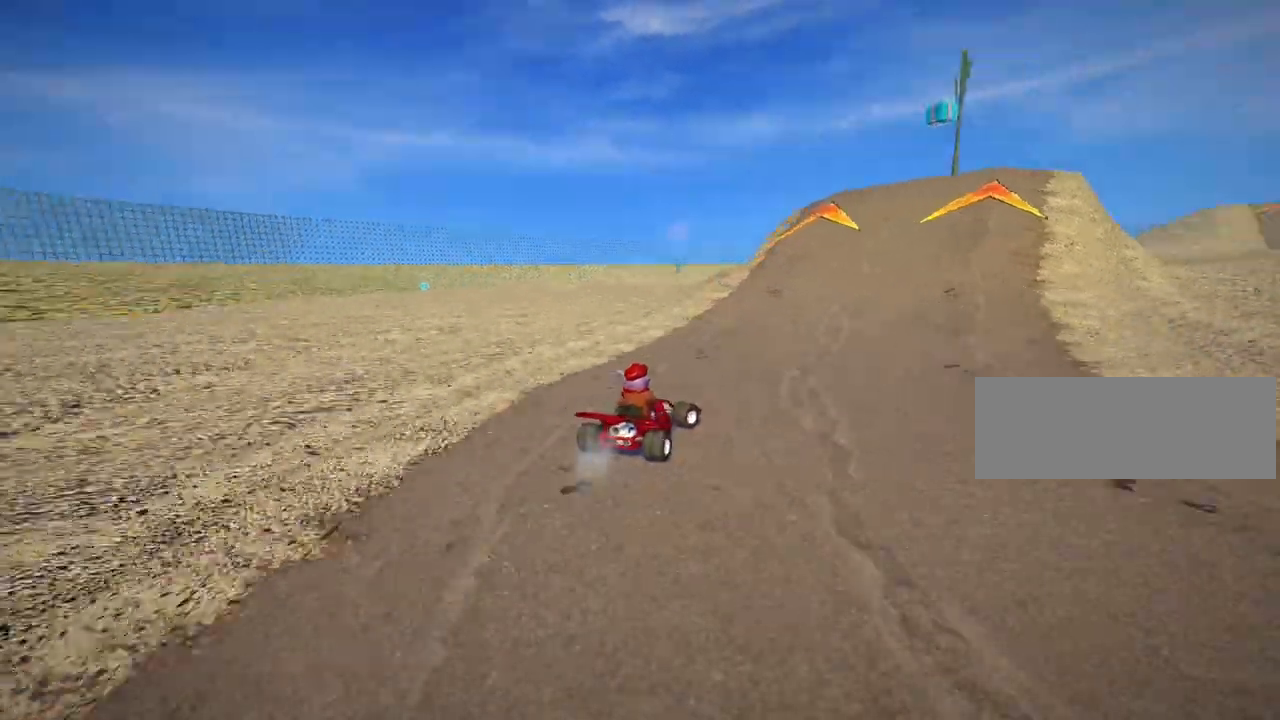
{"keys": ["up"], "events": [[360, "right", "up"], [360, "up", "down"]]}
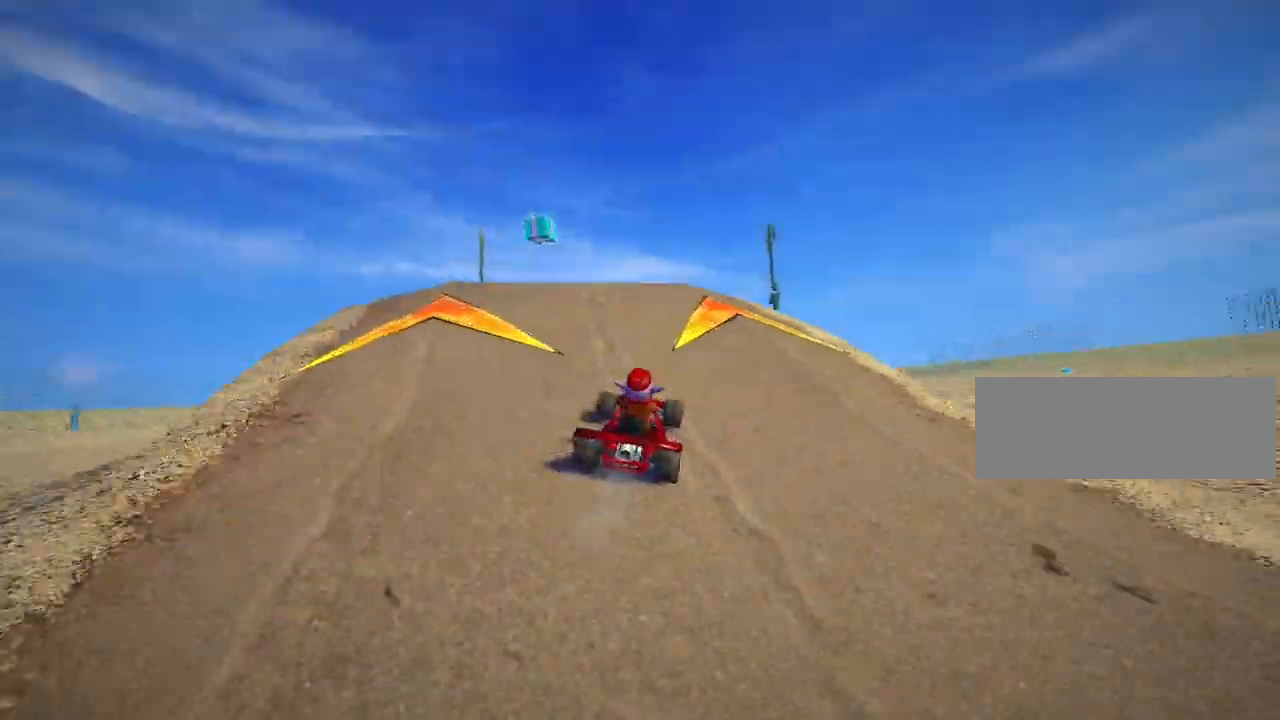
{"keys": ["up"], "events": [[120, "nitro", "down"], [240, "nitro", "up"]]}
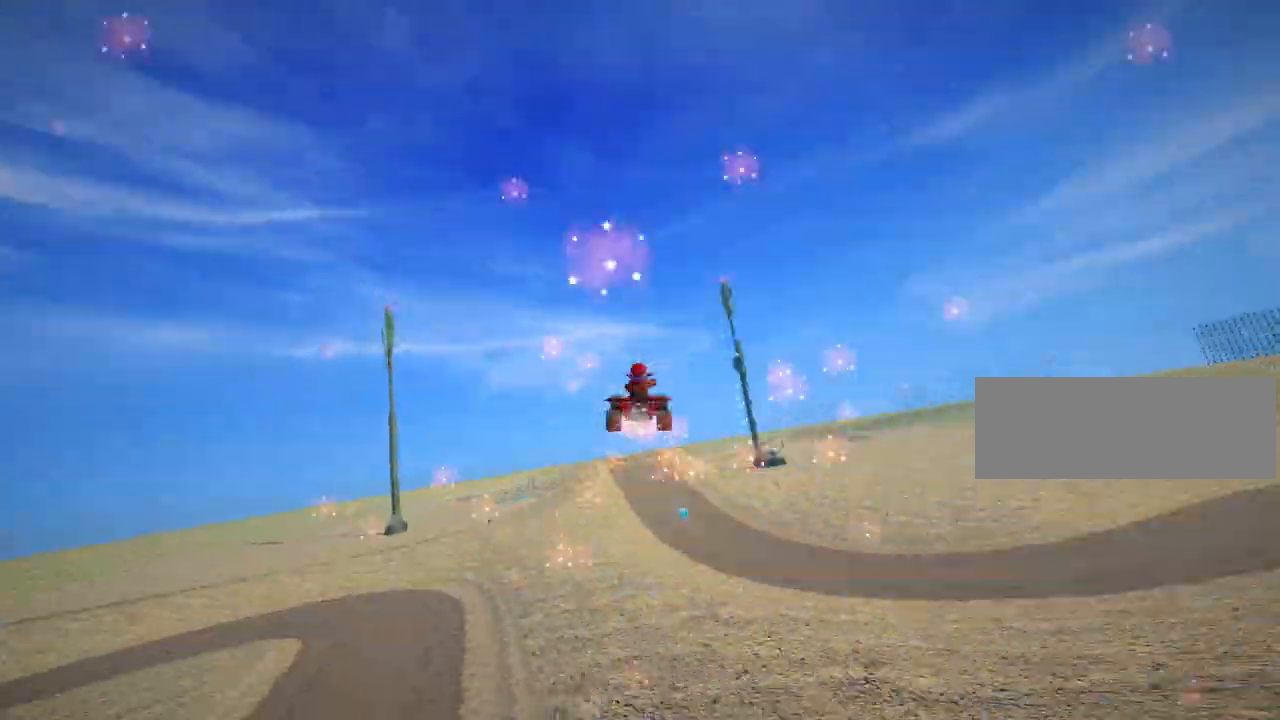
{"keys": ["up"], "events": [[280, "right", "down"], [280, "skid", "down"], [400, "up", "up"], [440, "right", "up"], [480, "skid", "up"], [480, "up", "down"]]}